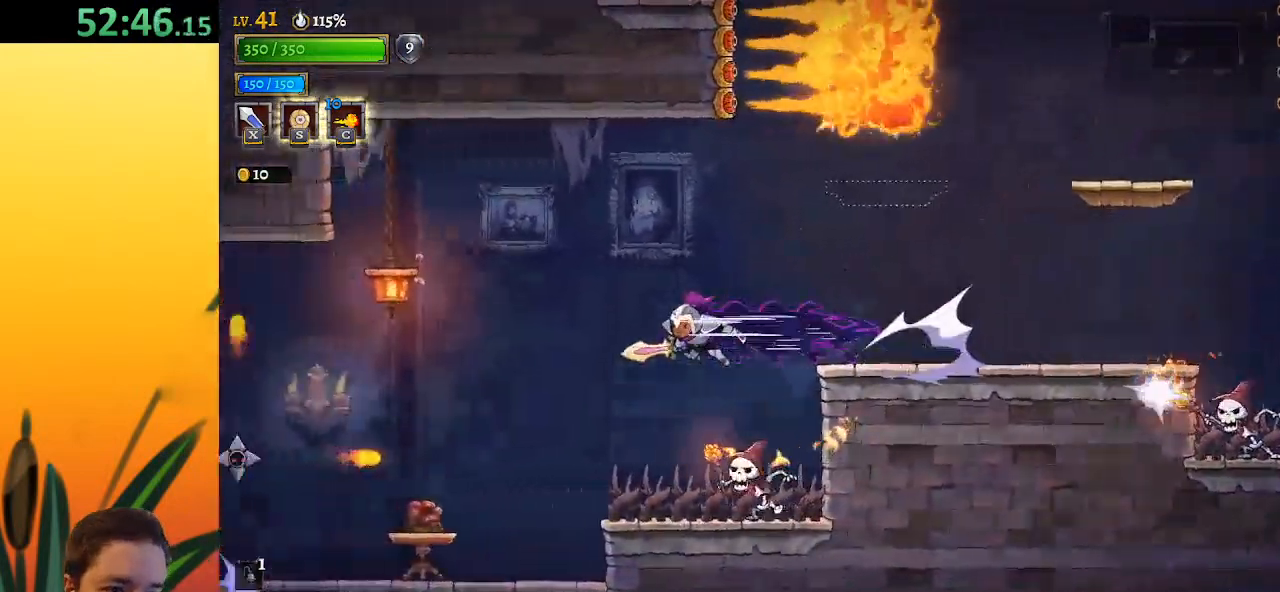
Gameplay with keyboard; each line is a JSON object with the keys held at the frame after it. "events" lists presses ("down") and releases ("up") of "a", "c", "d", "down", "left", "right", "s", "up", "x" and "z" between this image and that frame as [ms after this image, input, new state], when the widget could be followed in between. No other keys are recorded. Mouse input is not recorded.
{"keys": ["right"], "events": [[150, "a", "up"], [283, "left", "up"], [383, "right", "down"]]}
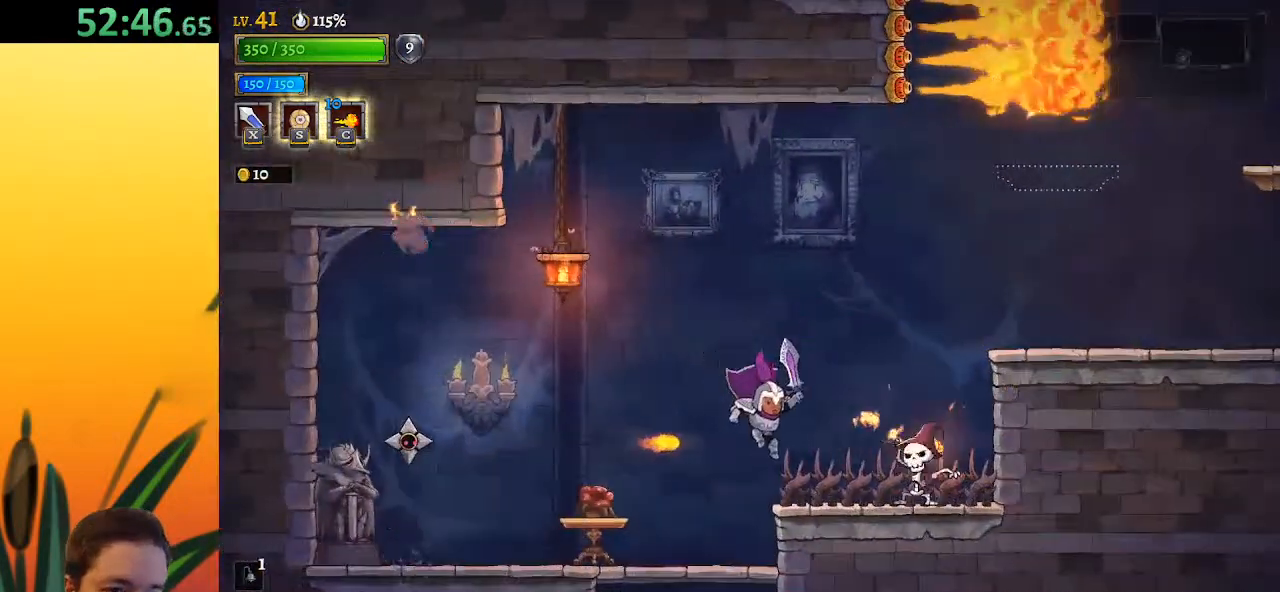
{"keys": ["left"], "events": [[17, "right", "up"], [117, "left", "down"]]}
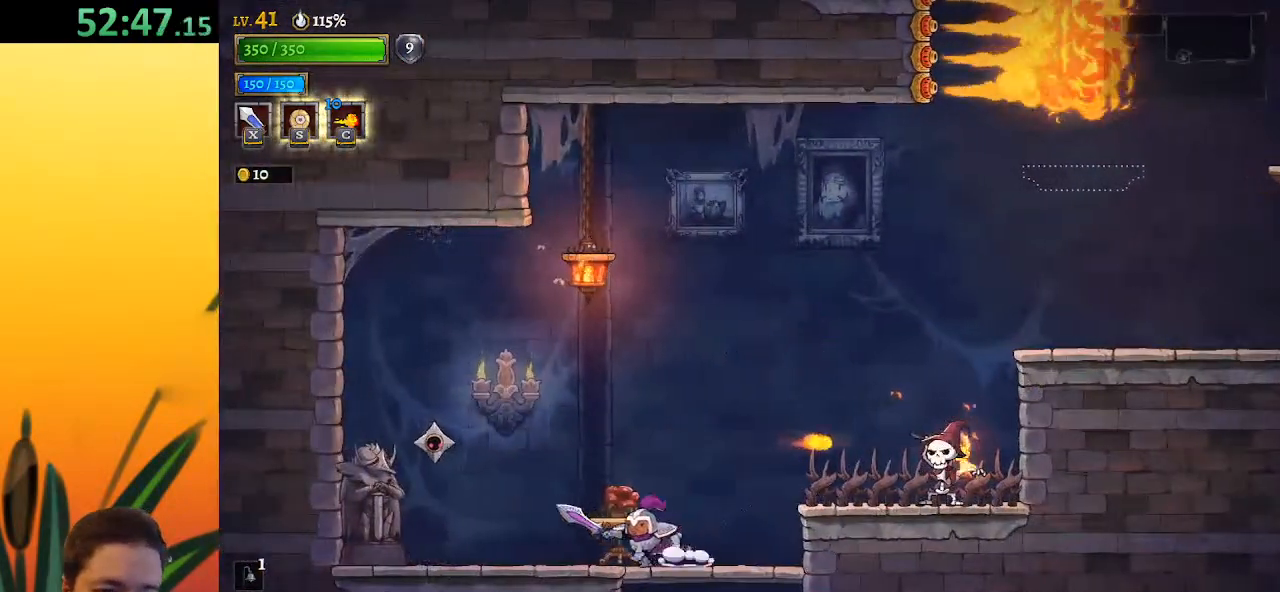
{"keys": ["right"], "events": [[33, "a", "down"], [33, "x", "down"], [183, "left", "up"], [233, "a", "up"], [233, "x", "up"], [267, "right", "down"]]}
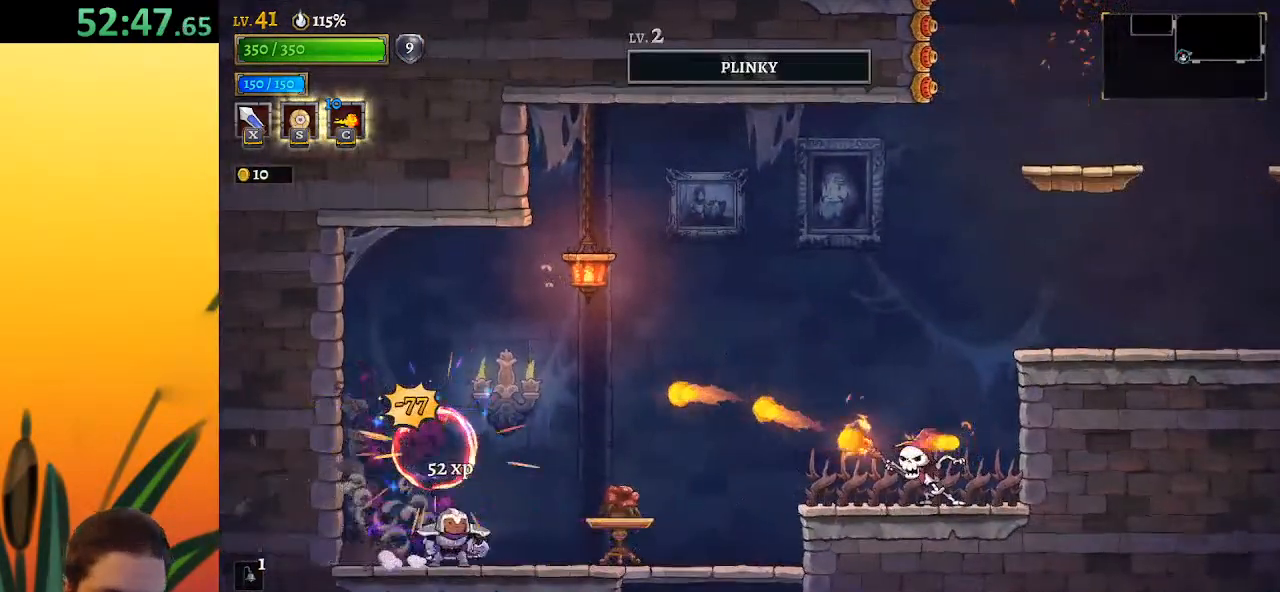
{"keys": ["d", "right", "x"], "events": [[233, "d", "down"], [283, "x", "down"]]}
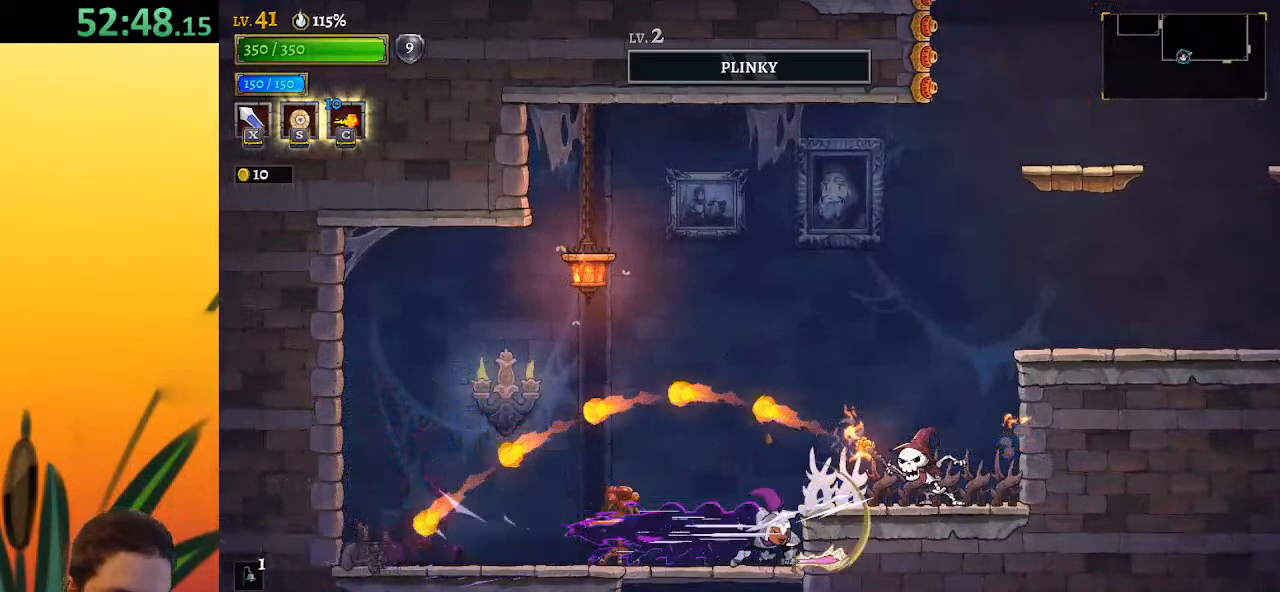
{"keys": ["z"], "events": [[100, "x", "up"], [150, "d", "up"], [150, "right", "up"], [483, "z", "down"]]}
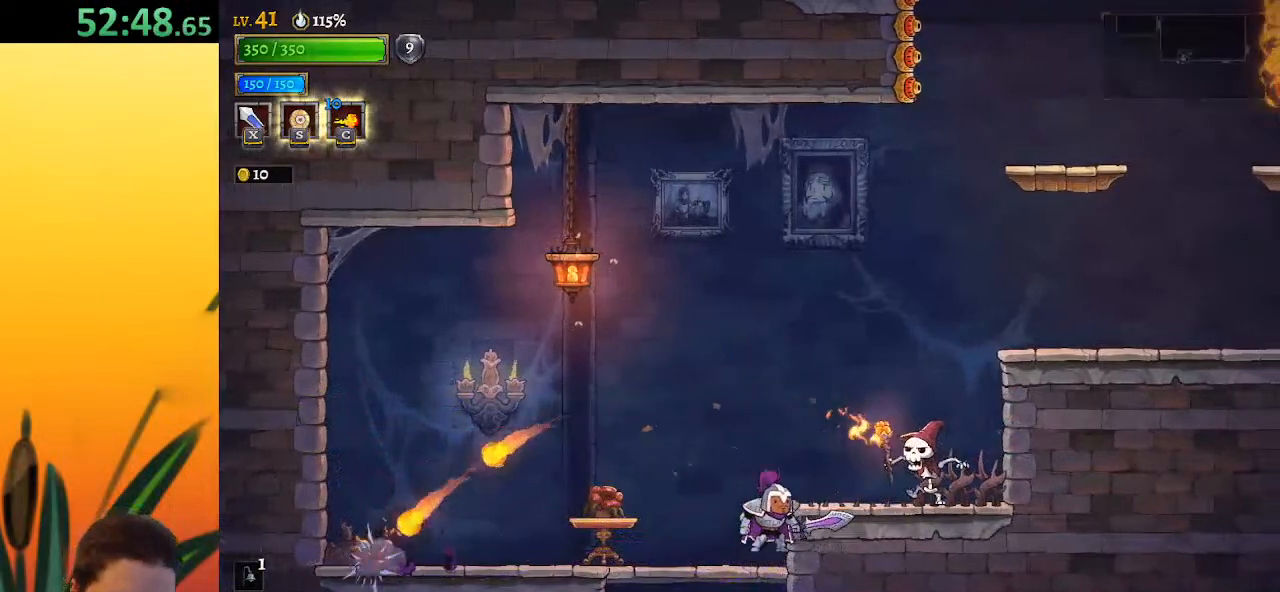
{"keys": [], "events": [[33, "x", "down"], [67, "z", "up"], [117, "x", "up"], [167, "right", "down"], [350, "right", "up"]]}
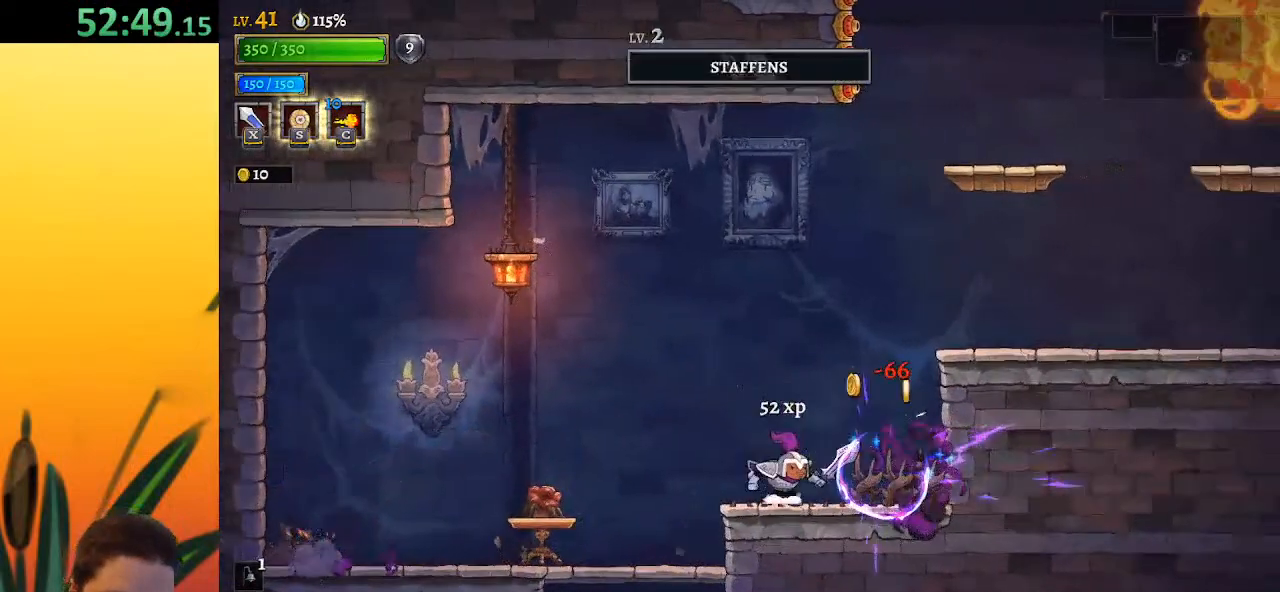
{"keys": [], "events": [[83, "right", "down"], [83, "x", "down"], [183, "x", "up"], [233, "right", "up"], [367, "left", "down"], [467, "left", "up"]]}
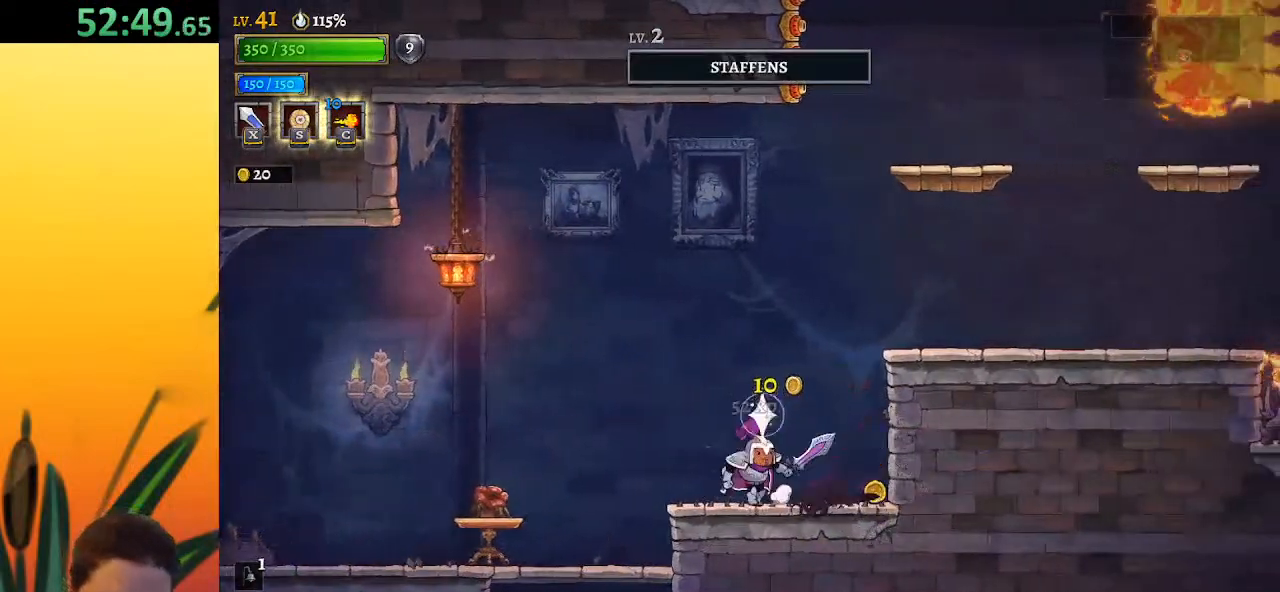
{"keys": ["right"], "events": [[150, "right", "down"]]}
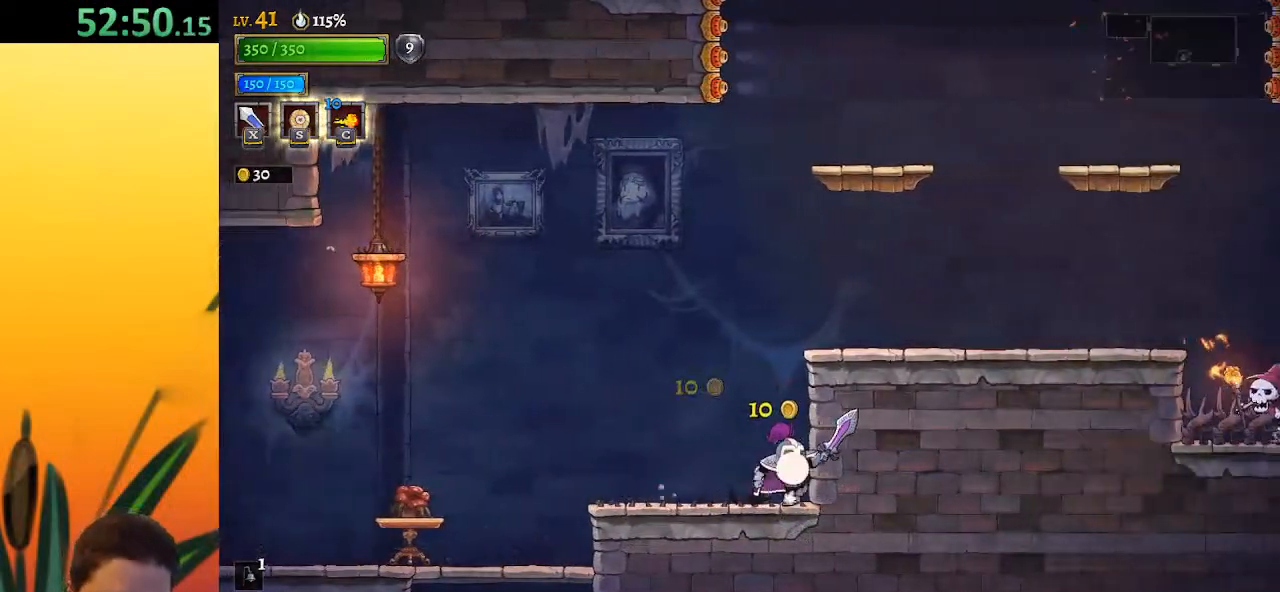
{"keys": ["left"], "events": [[50, "a", "down"], [83, "right", "up"], [133, "a", "up"], [467, "left", "down"]]}
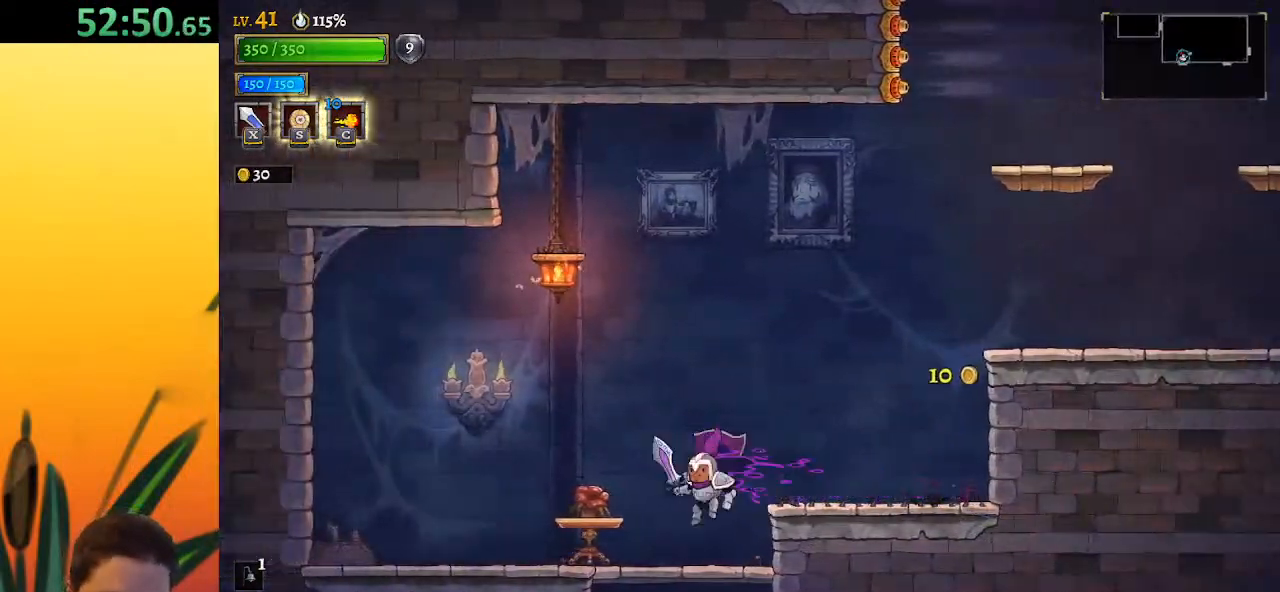
{"keys": ["down"], "events": [[17, "x", "down"], [67, "left", "up"], [67, "x", "up"], [400, "down", "down"]]}
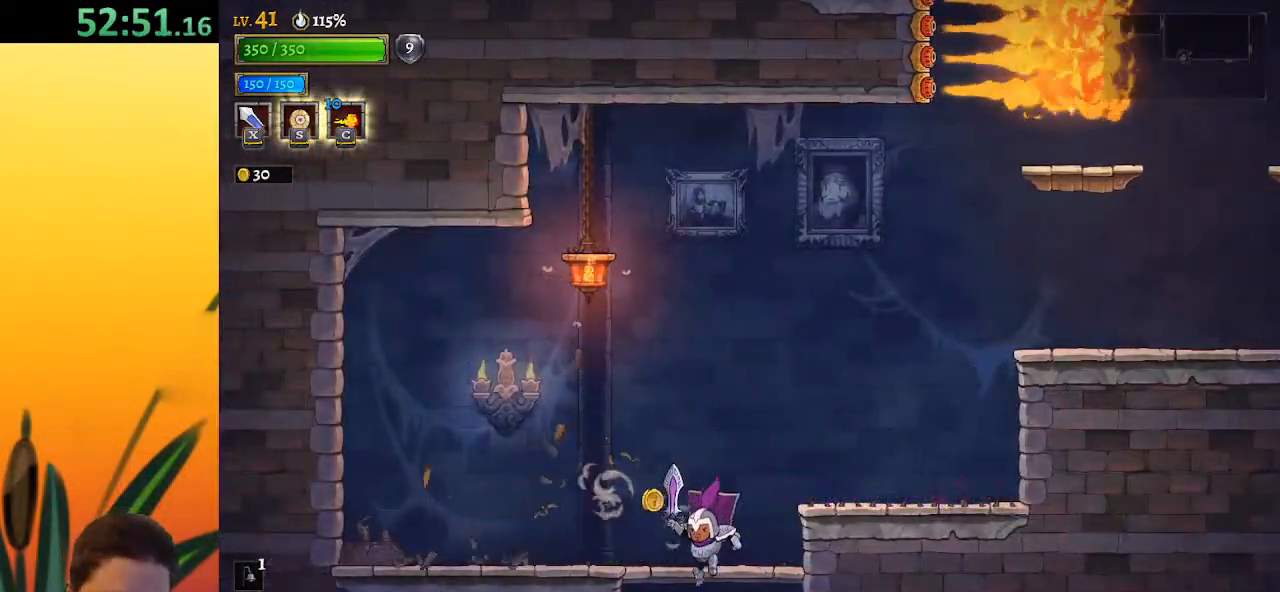
{"keys": [], "events": [[83, "down", "up"]]}
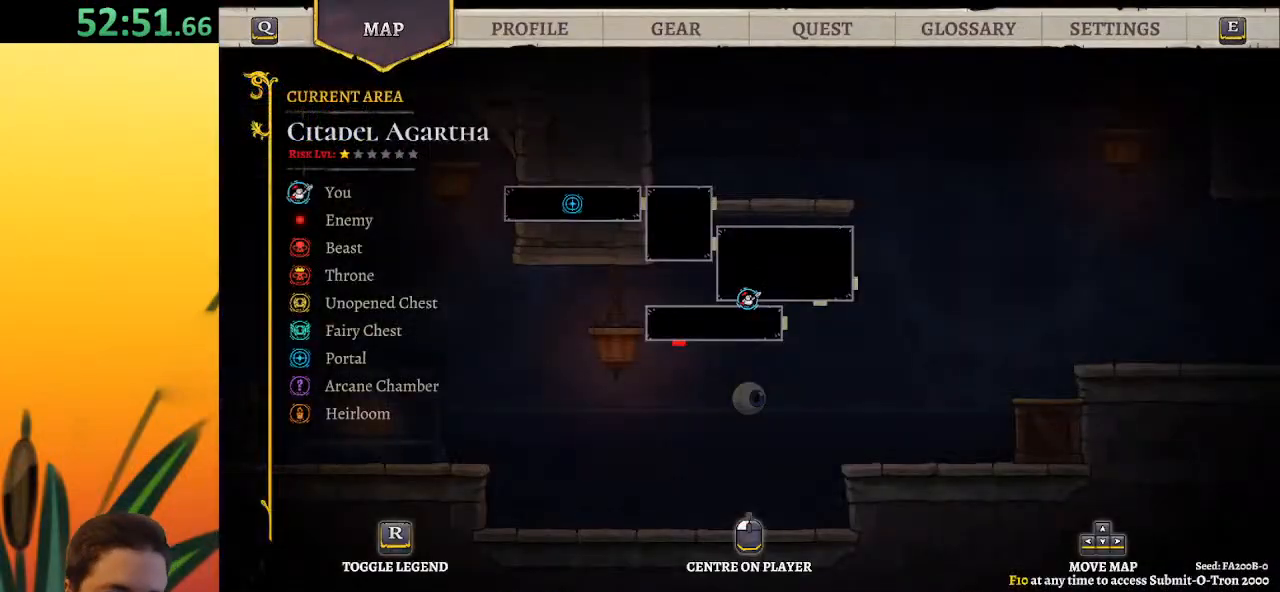
{"keys": ["right"], "events": [[333, "right", "down"]]}
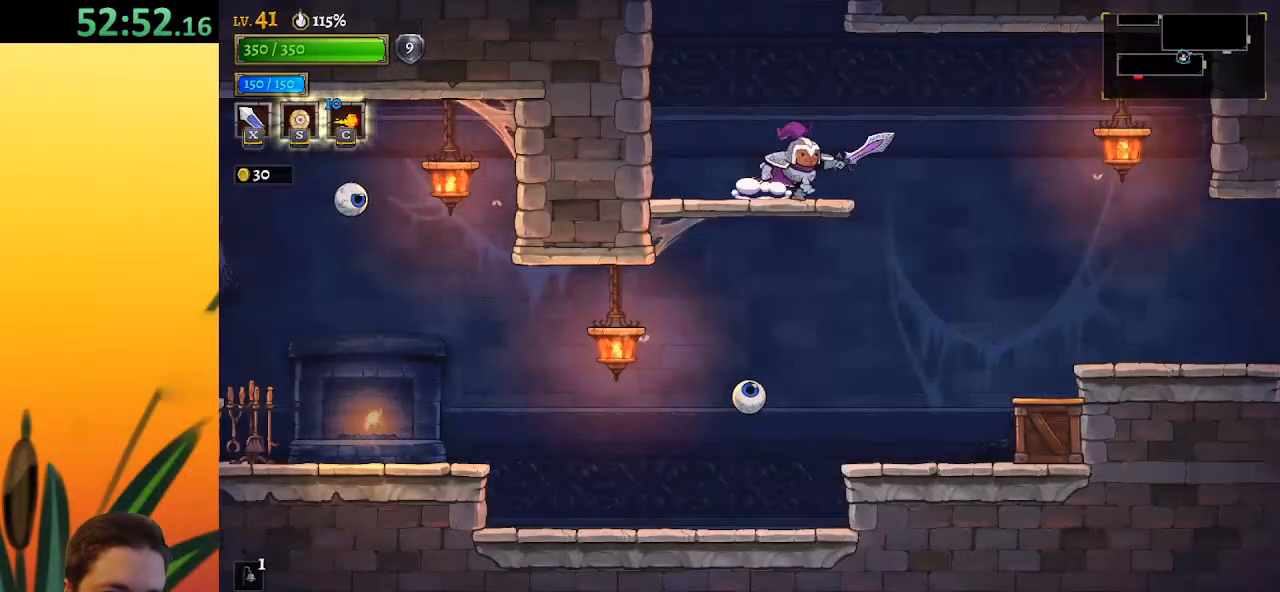
{"keys": ["left", "x"], "events": [[350, "right", "up"], [383, "left", "down"], [483, "x", "down"]]}
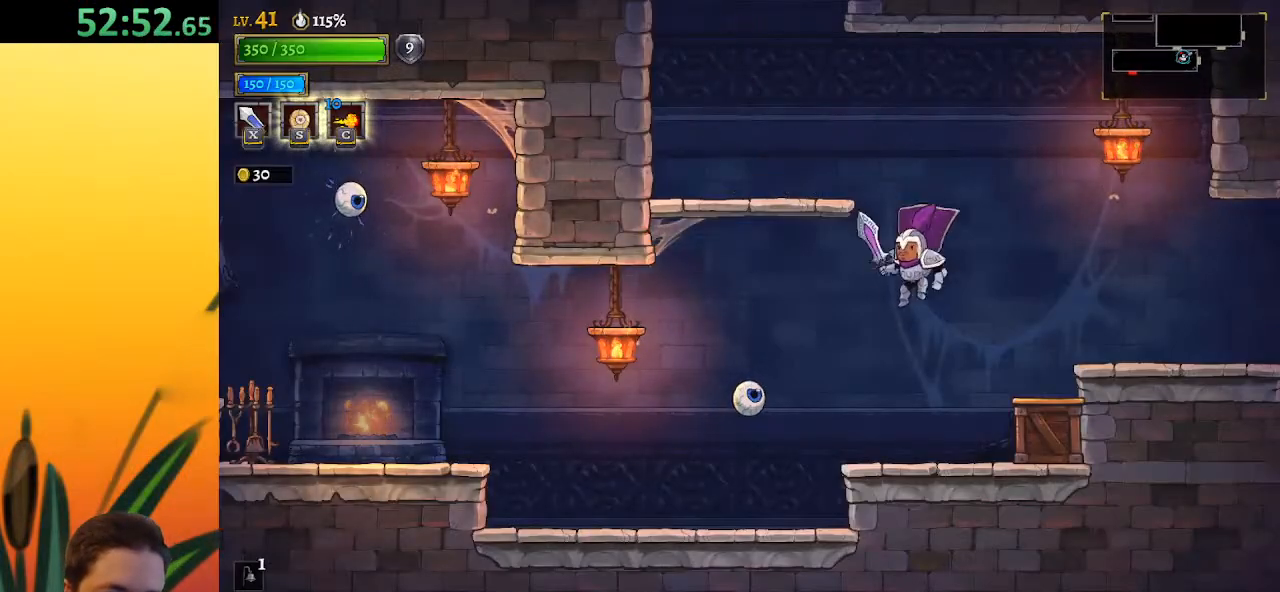
{"keys": ["left"], "events": [[83, "x", "up"]]}
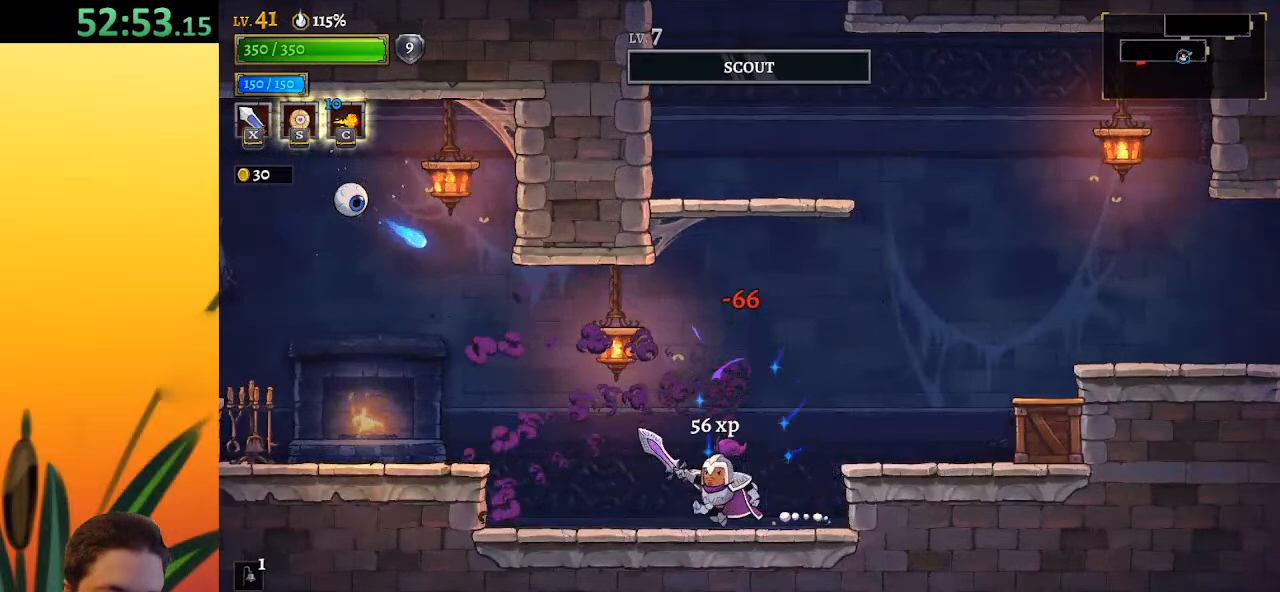
{"keys": ["left"], "events": []}
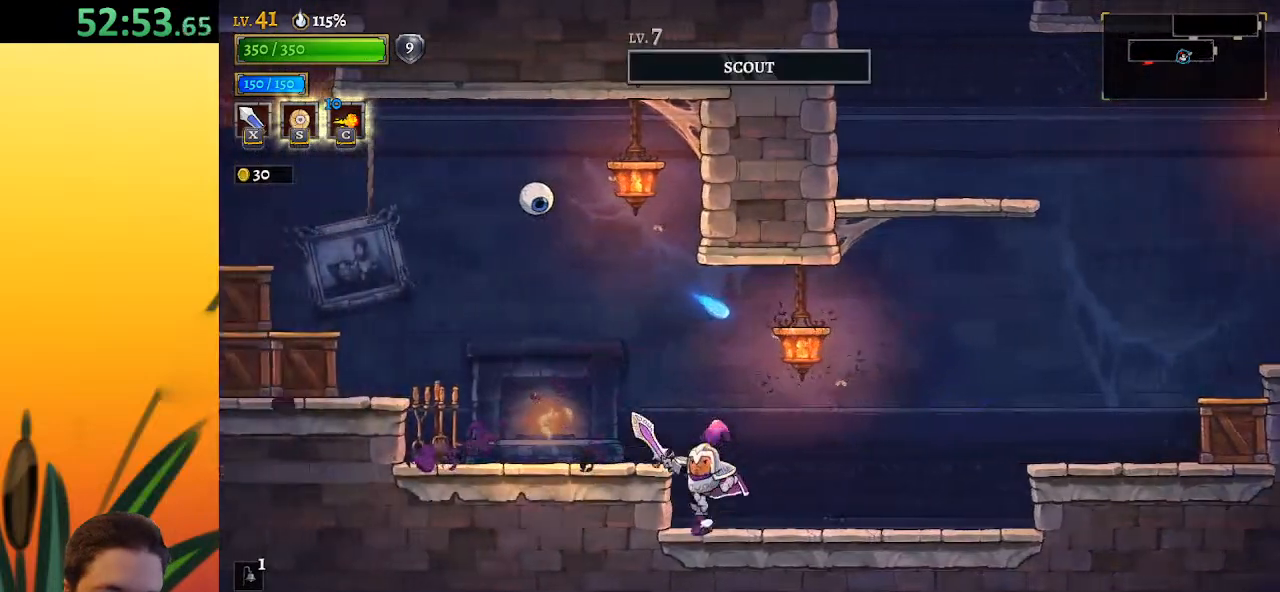
{"keys": ["z"], "events": [[17, "z", "down"], [67, "z", "up"], [117, "left", "up"], [300, "left", "down"], [450, "left", "up"], [500, "z", "down"]]}
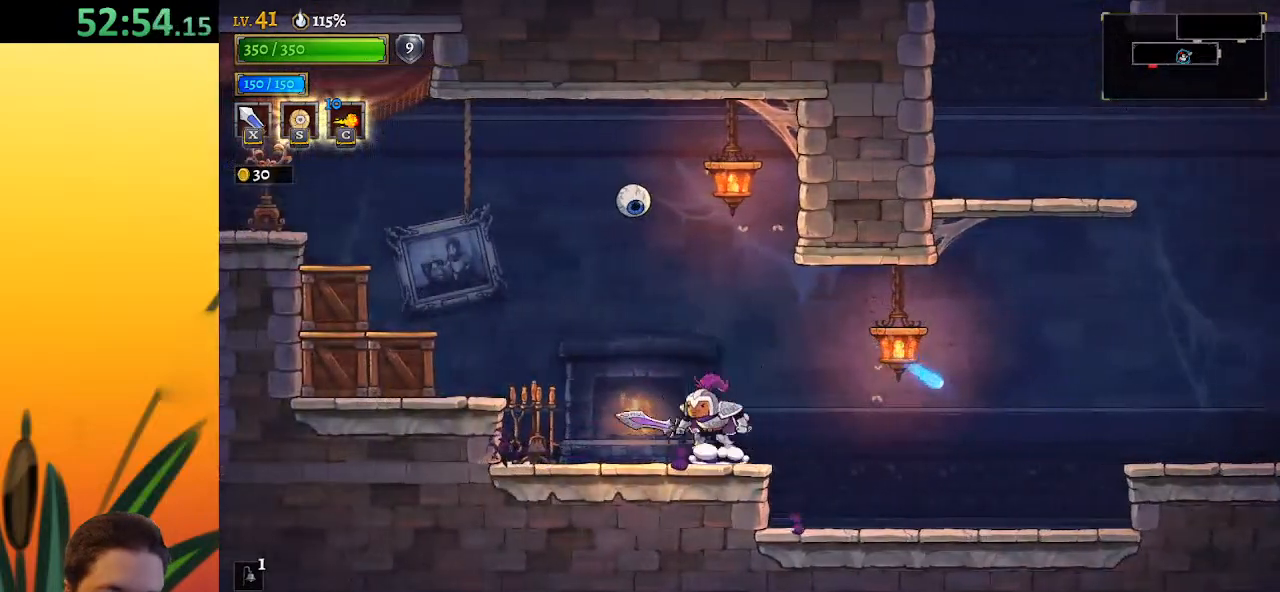
{"keys": ["a", "left"], "events": [[33, "x", "down"], [317, "left", "down"], [367, "x", "up"], [367, "z", "up"], [500, "a", "down"]]}
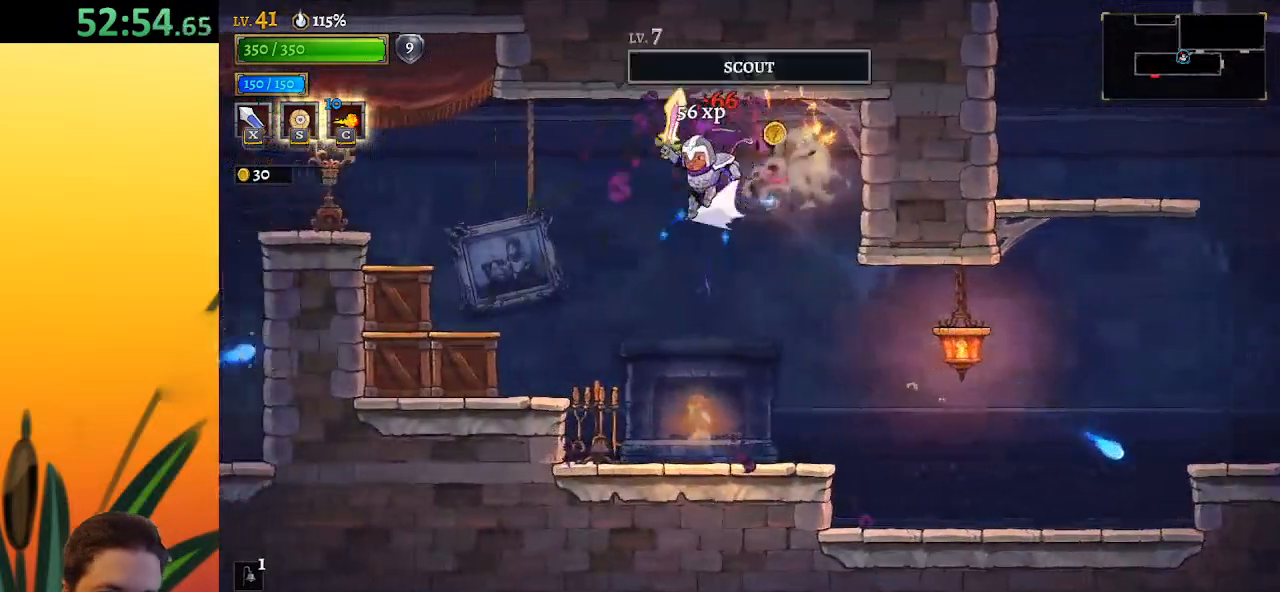
{"keys": [], "events": [[150, "x", "down"], [383, "x", "up"], [433, "a", "up"], [467, "left", "up"]]}
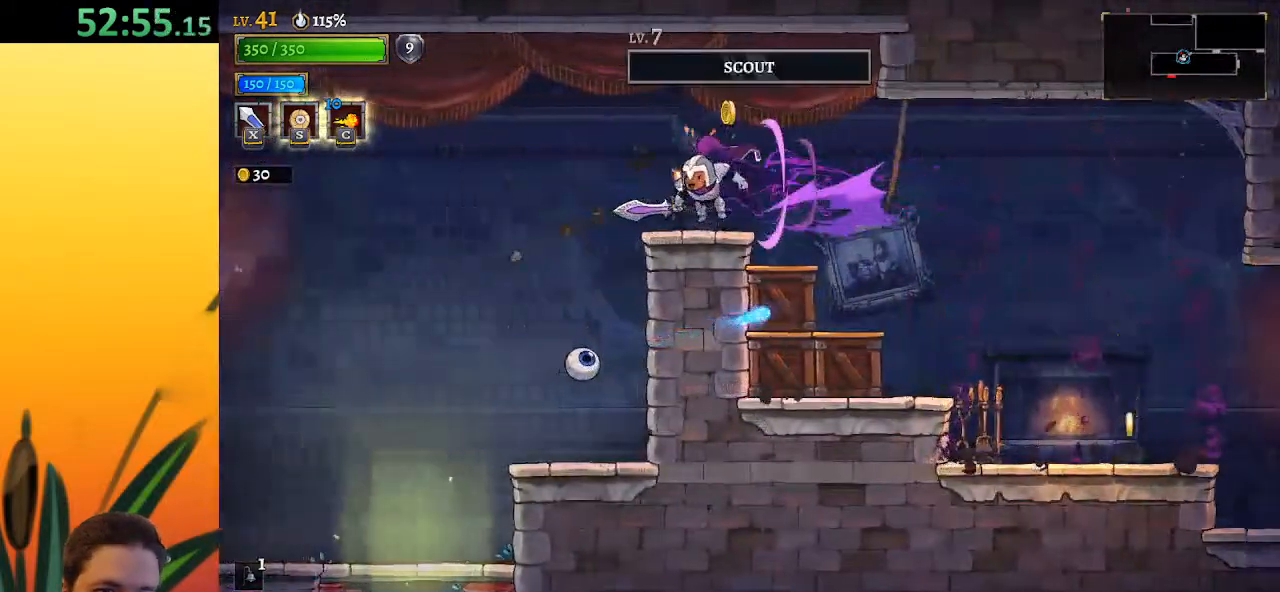
{"keys": ["left"], "events": [[117, "left", "down"]]}
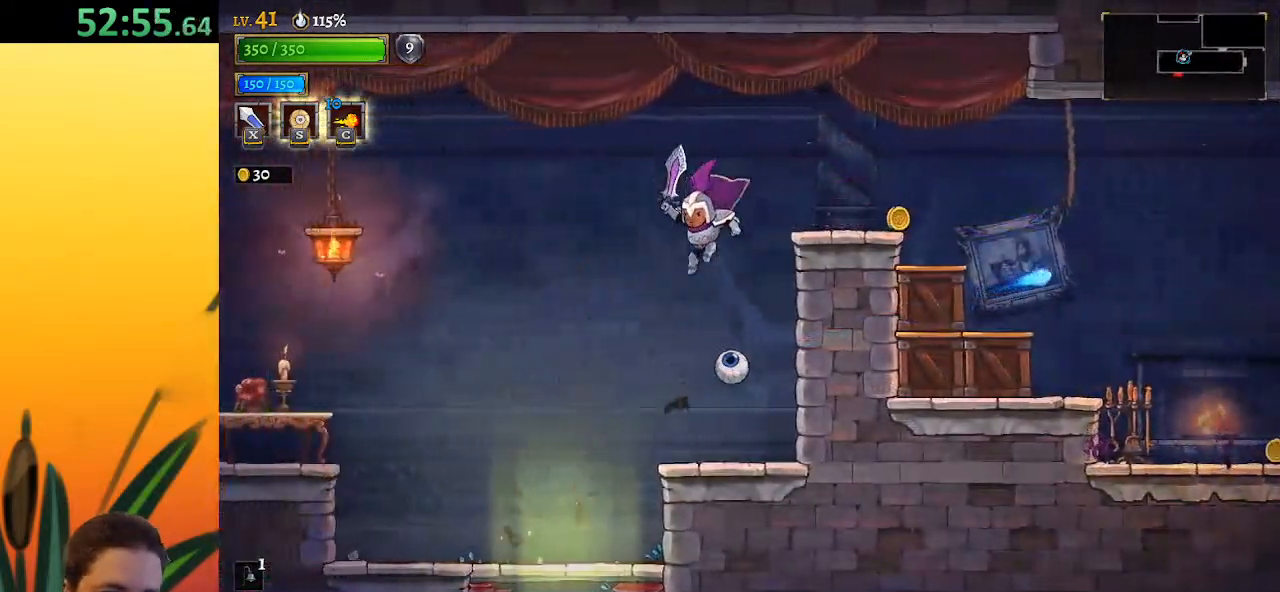
{"keys": [], "events": [[183, "right", "down"], [217, "left", "up"], [267, "x", "down"], [317, "right", "up"], [317, "x", "up"]]}
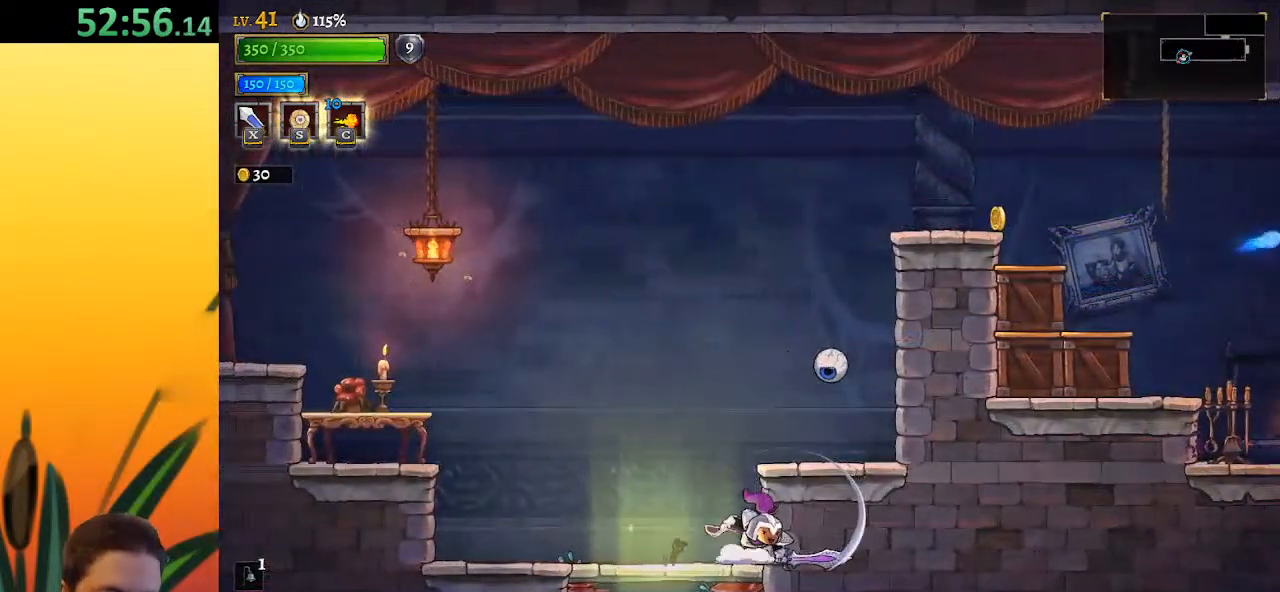
{"keys": ["x", "z"], "events": [[233, "z", "down"], [283, "x", "down"]]}
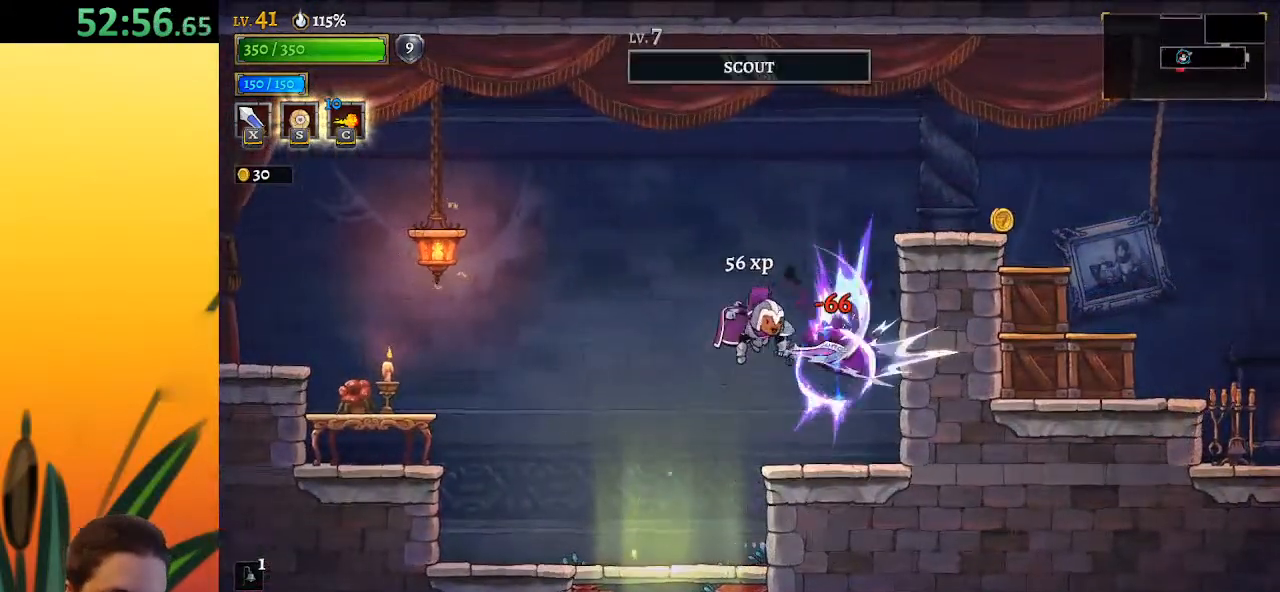
{"keys": ["left"], "events": [[117, "x", "up"], [167, "z", "up"], [200, "right", "down"], [450, "left", "down"], [450, "right", "up"]]}
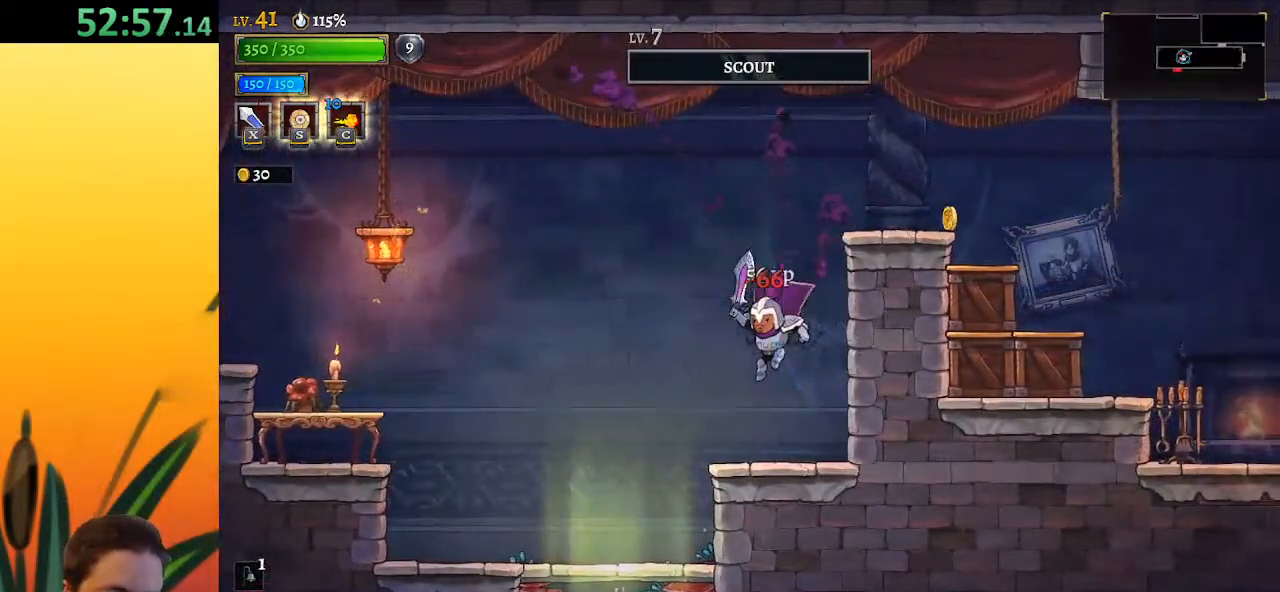
{"keys": ["down"], "events": [[367, "down", "down"], [467, "left", "up"]]}
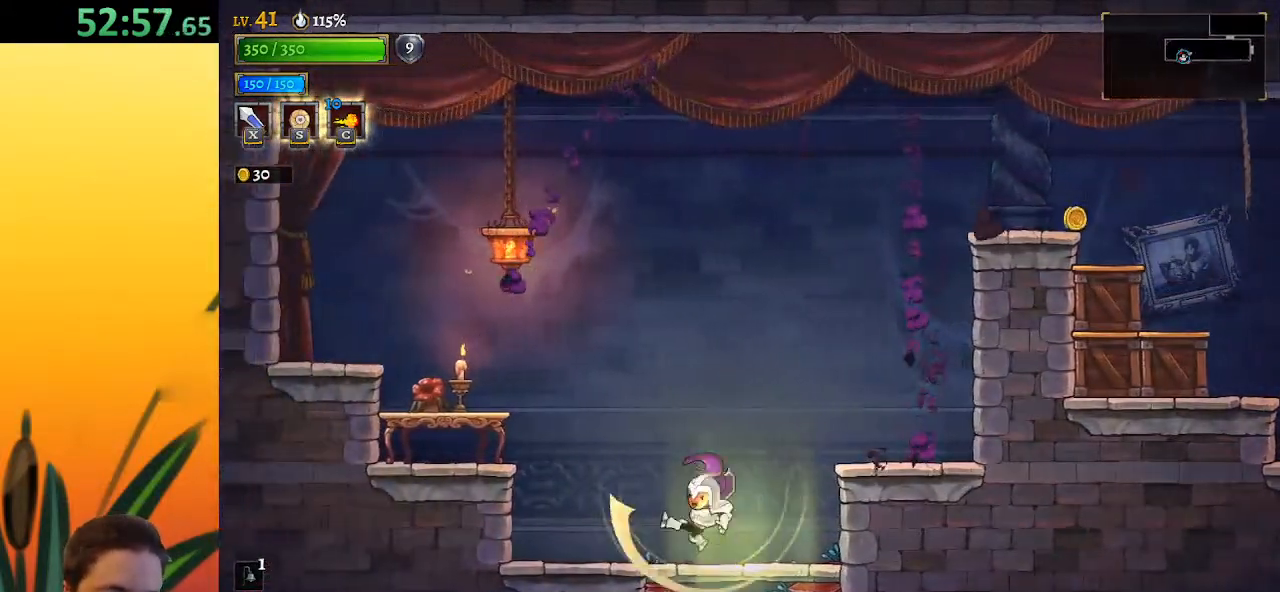
{"keys": ["down"], "events": [[150, "right", "down"], [383, "right", "up"]]}
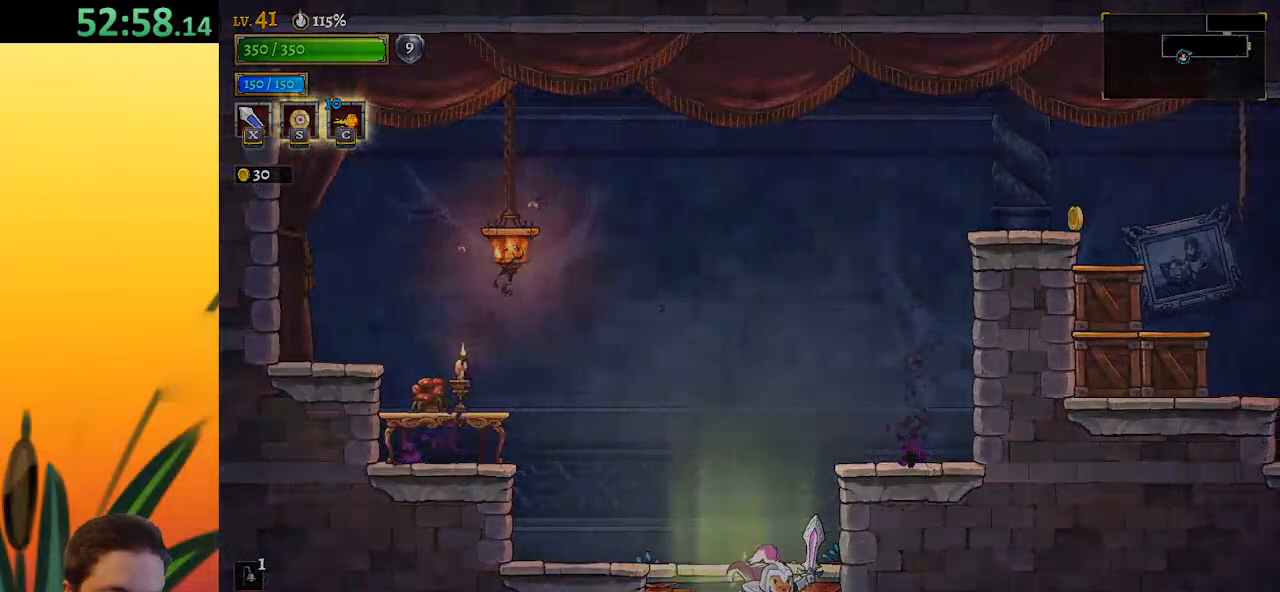
{"keys": [], "events": [[17, "down", "up"]]}